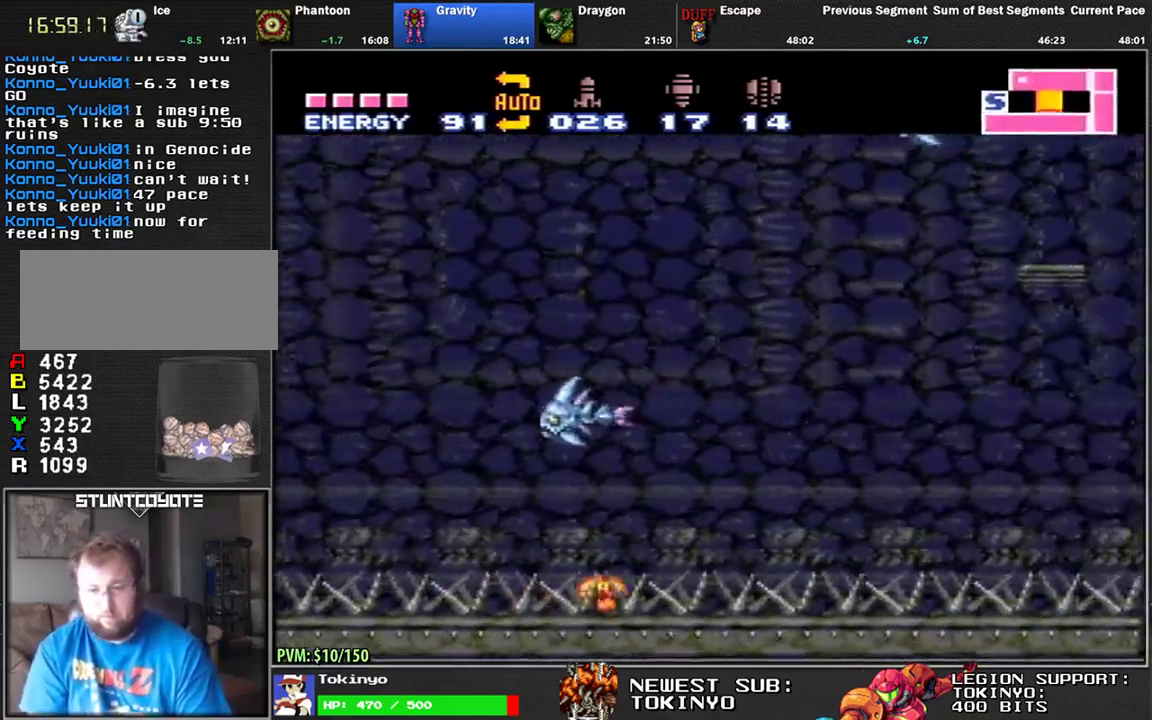
Gameplay with a controller (Nintendo layout); each line is a JSON object with the inputs held at the frame after it. "events" lists button and stick changes between this image and that frame as [ms after this image, input, new state], when the widget could be followed in between. Not read: B L3 R3.
{"buttons": ["L1", "DPAD_RIGHT"], "events": []}
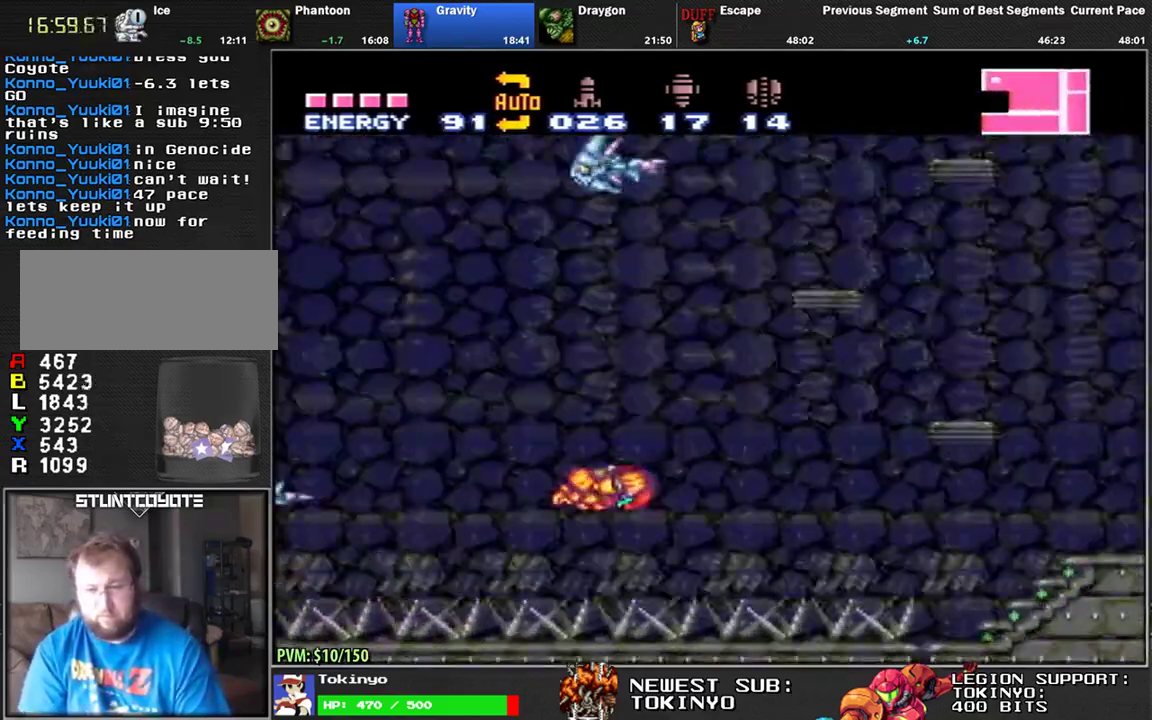
{"buttons": ["L1", "DPAD_RIGHT"], "events": []}
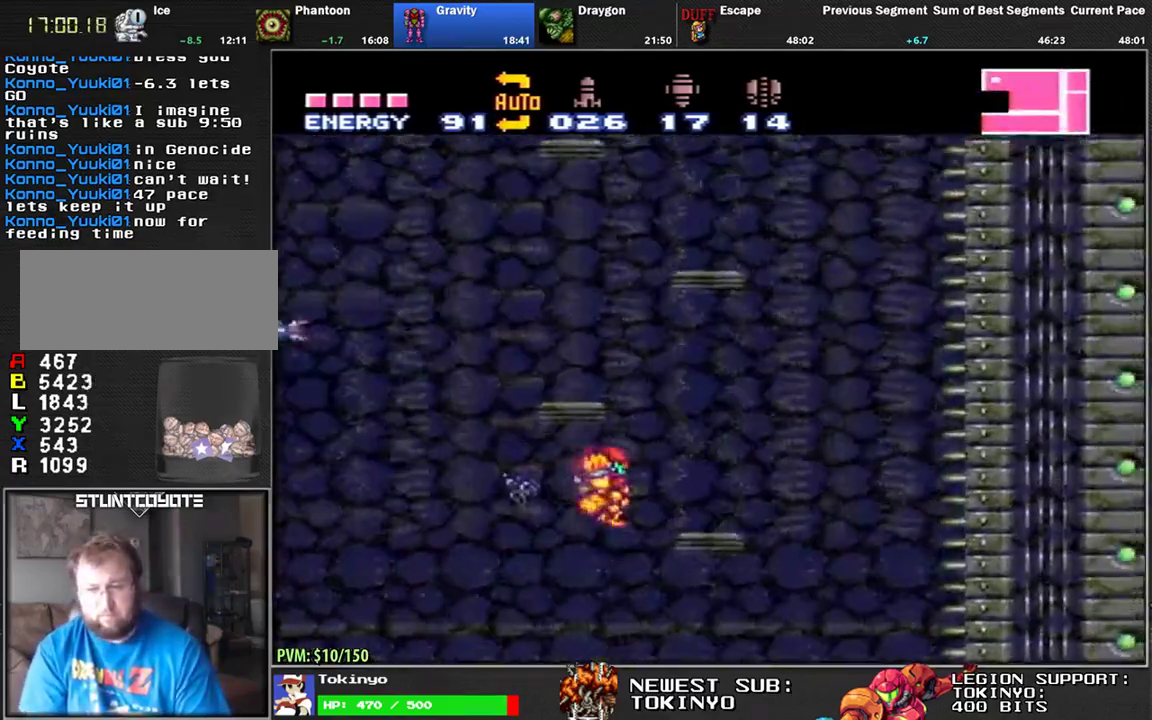
{"buttons": ["L1", "DPAD_RIGHT"], "events": []}
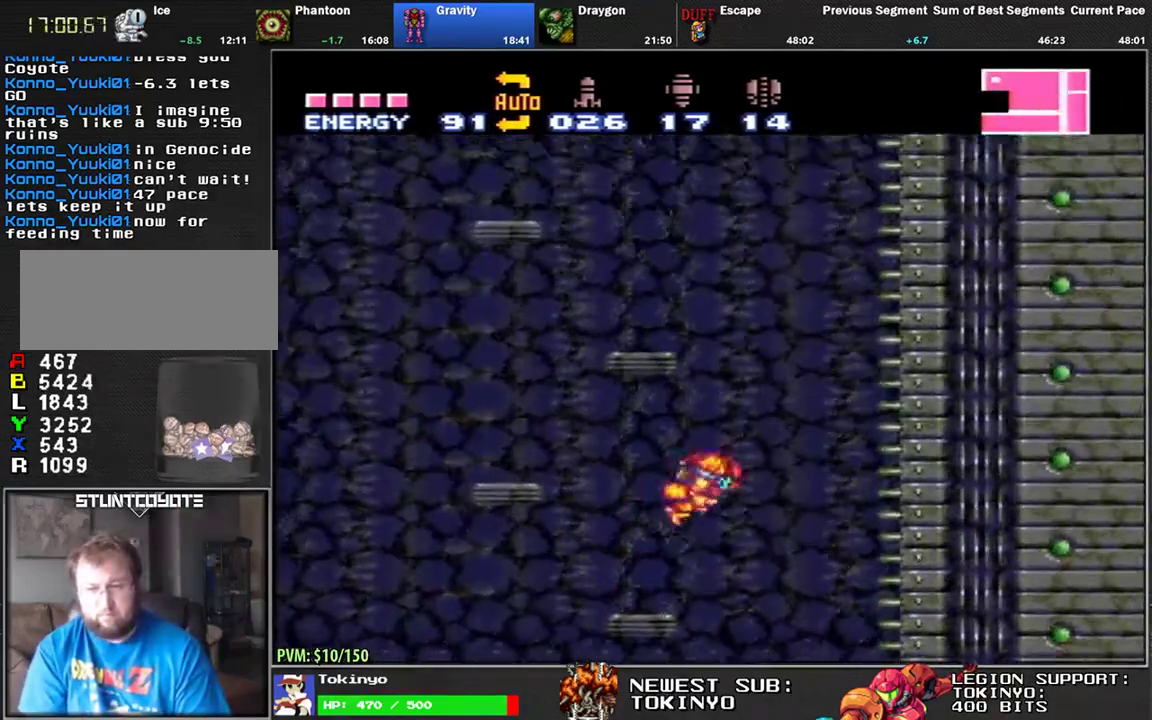
{"buttons": ["L1"], "events": [[467, "DPAD_RIGHT", "up"]]}
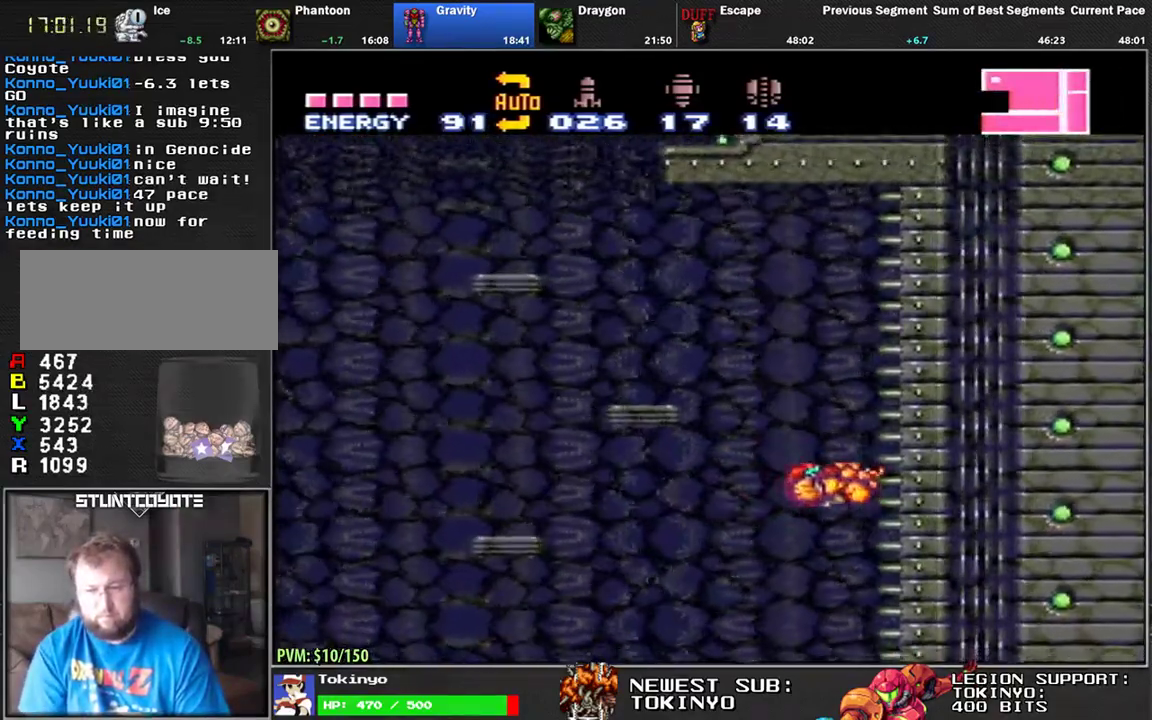
{"buttons": ["L1", "DPAD_LEFT"], "events": [[67, "DPAD_LEFT", "down"]]}
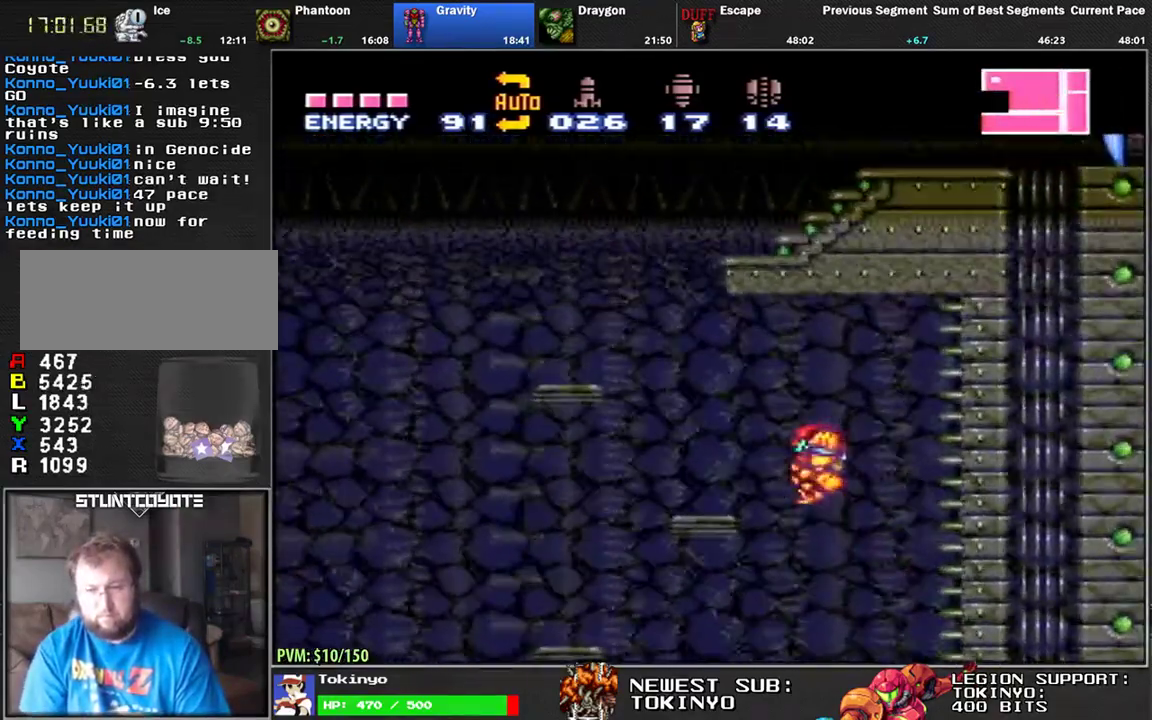
{"buttons": ["L1", "R1"], "events": [[433, "R1", "down"], [483, "DPAD_LEFT", "up"]]}
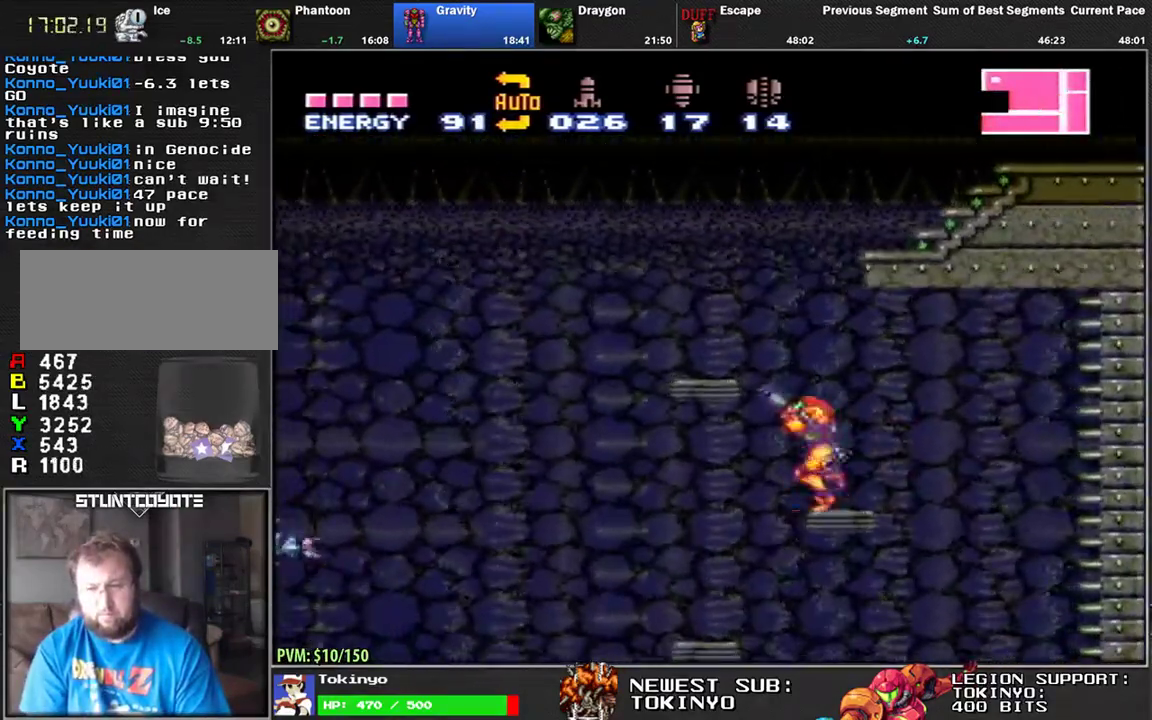
{"buttons": ["L1"], "events": [[50, "R1", "up"]]}
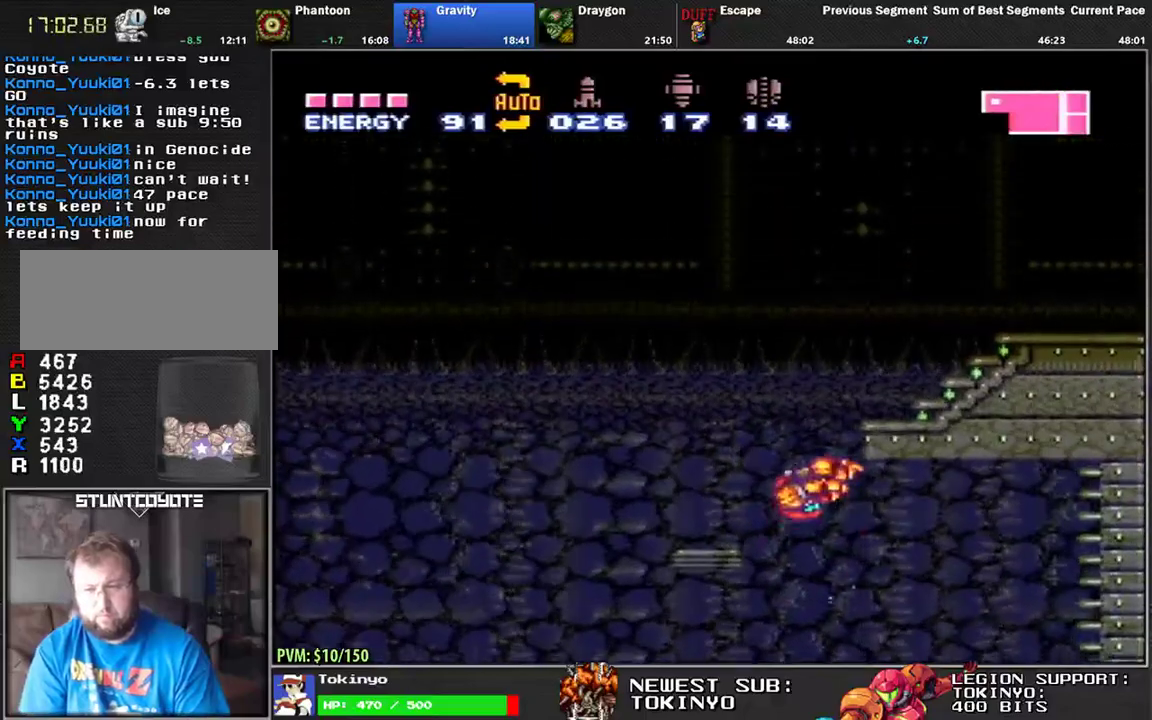
{"buttons": ["L1", "DPAD_DOWN", "DPAD_RIGHT"], "events": [[67, "DPAD_RIGHT", "down"], [383, "DPAD_DOWN", "down"]]}
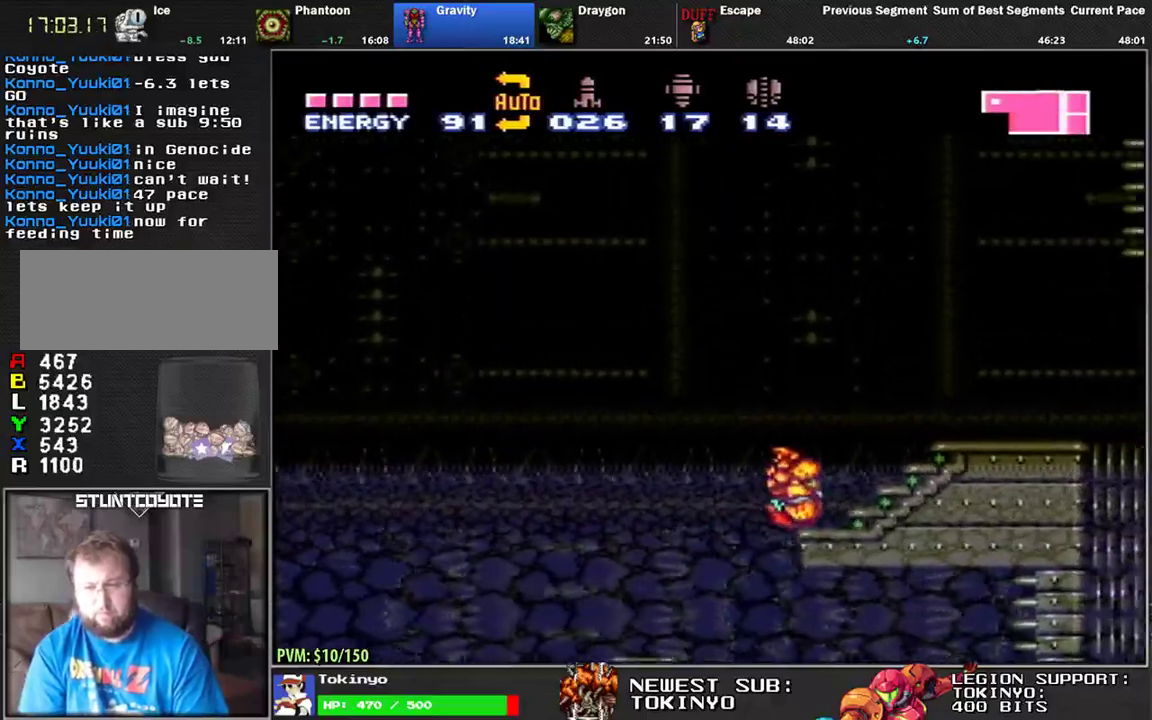
{"buttons": ["Y", "L1", "DPAD_RIGHT"], "events": [[150, "DPAD_DOWN", "up"], [450, "Y", "down"]]}
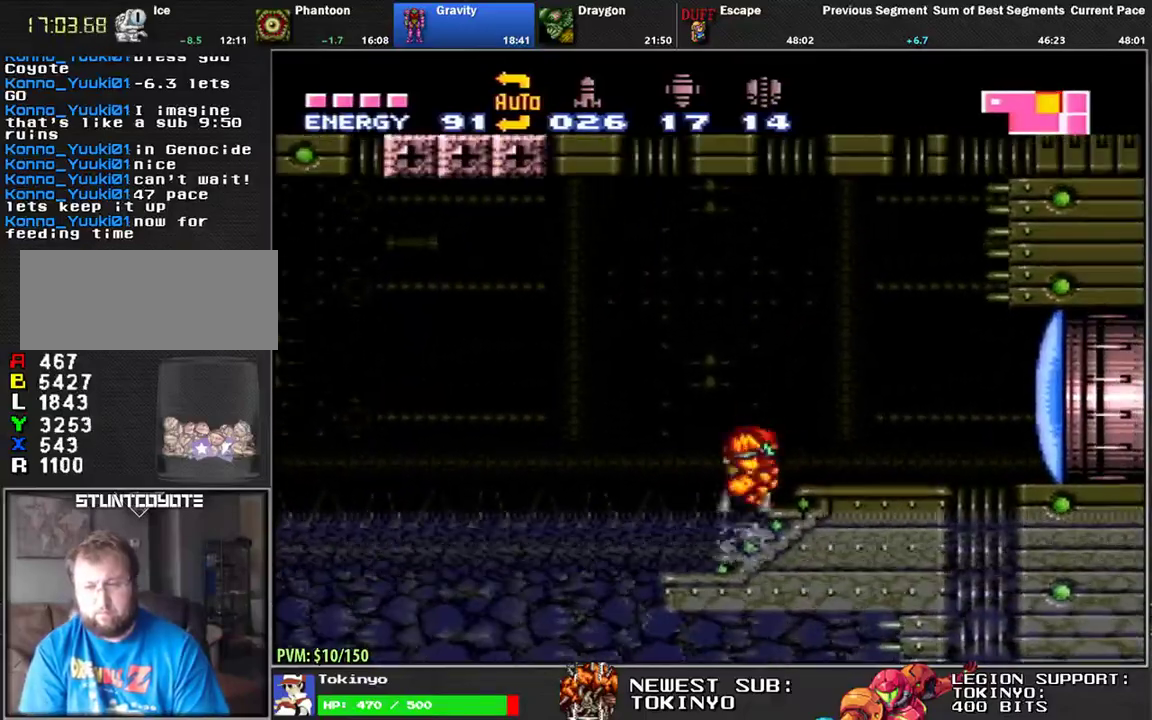
{"buttons": ["L1", "DPAD_RIGHT"], "events": [[33, "Y", "up"]]}
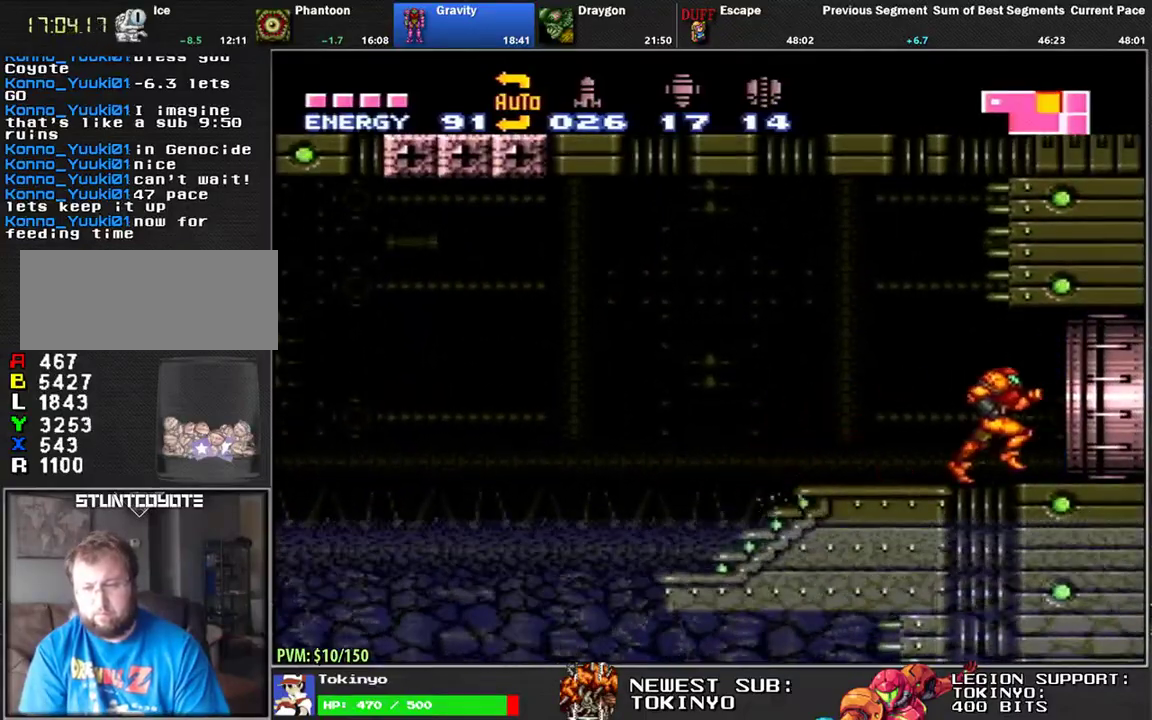
{"buttons": [], "events": [[267, "DPAD_RIGHT", "up"], [267, "L1", "up"]]}
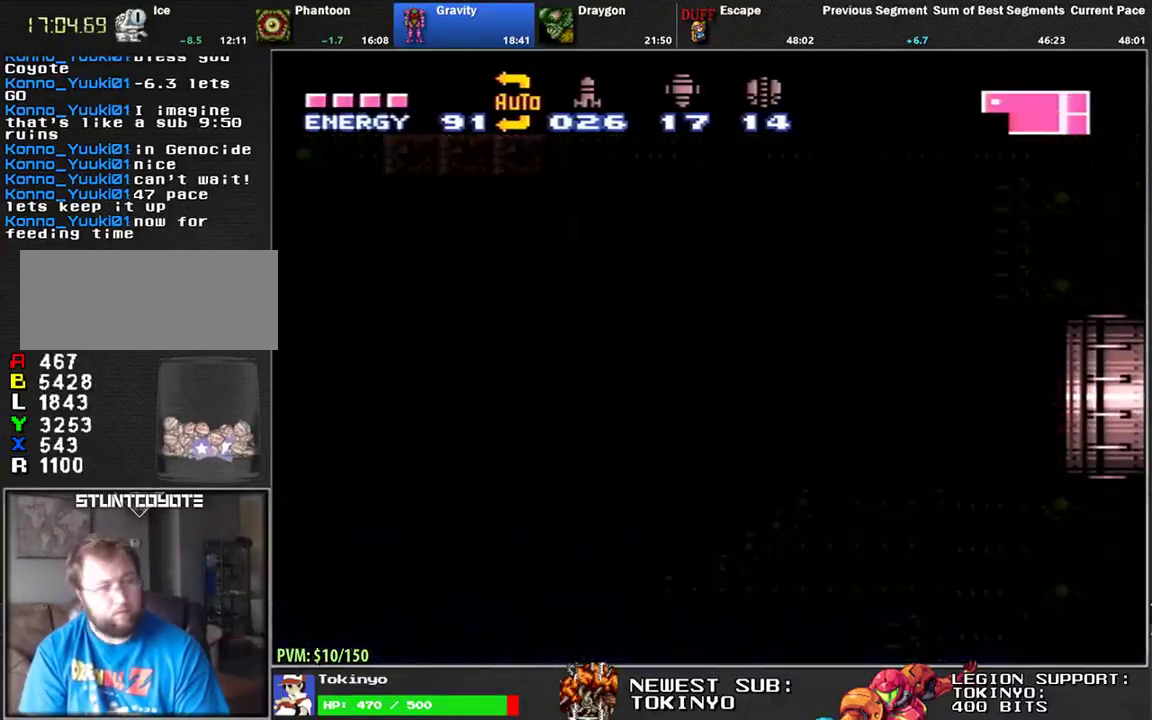
{"buttons": [], "events": []}
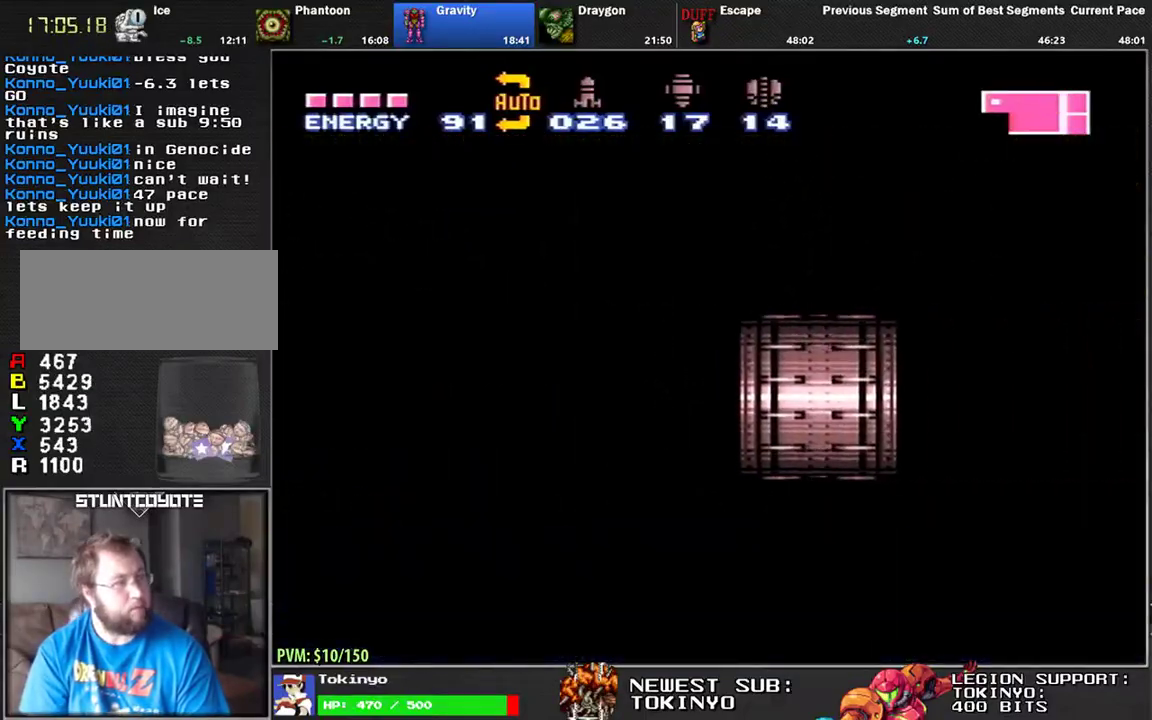
{"buttons": ["DPAD_RIGHT"], "events": [[133, "L1", "down"], [317, "DPAD_RIGHT", "down"], [467, "L1", "up"]]}
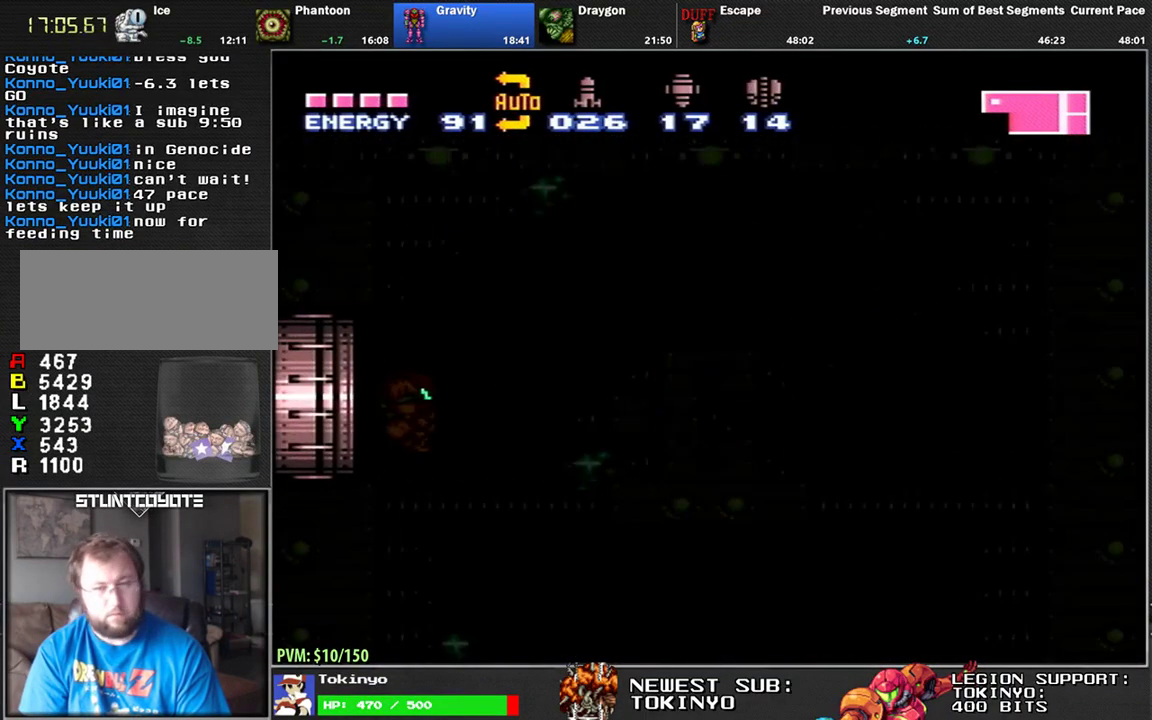
{"buttons": ["L1", "DPAD_DOWN", "DPAD_RIGHT"], "events": [[167, "DPAD_RIGHT", "up"], [283, "DPAD_DOWN", "down"], [283, "L1", "down"], [333, "DPAD_DOWN", "up"], [383, "DPAD_DOWN", "down"], [400, "DPAD_RIGHT", "down"]]}
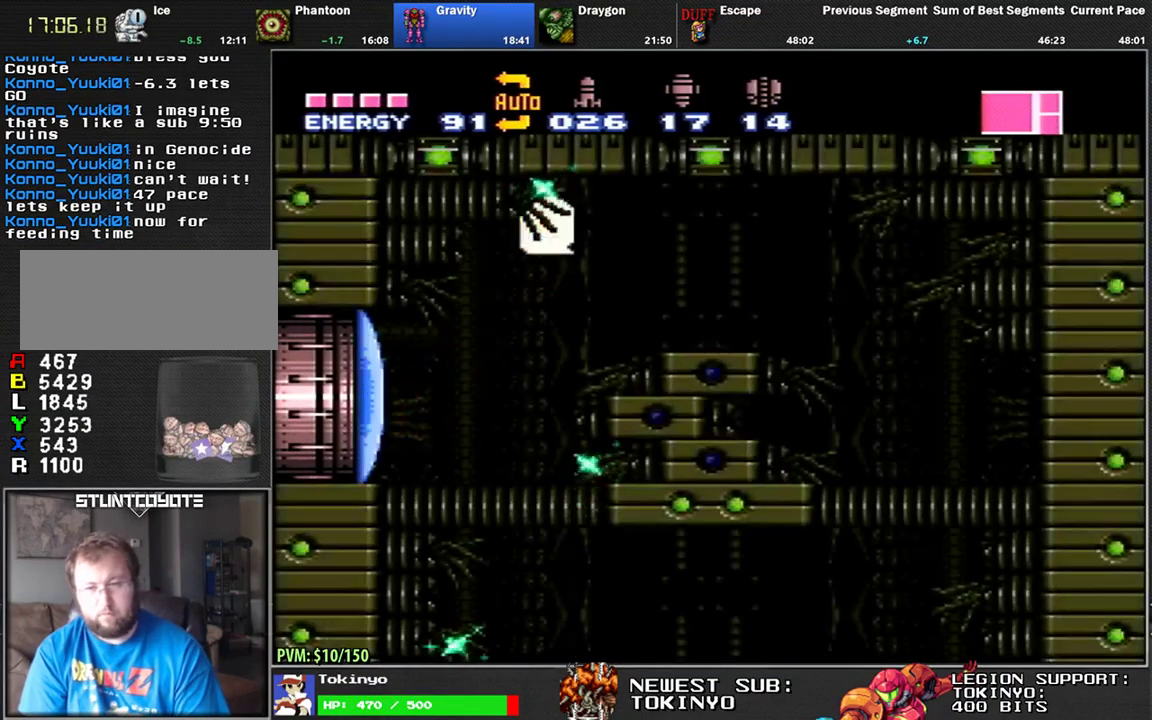
{"buttons": ["L1", "DPAD_RIGHT"], "events": [[417, "DPAD_DOWN", "up"], [417, "DPAD_UP", "down"], [500, "DPAD_UP", "up"]]}
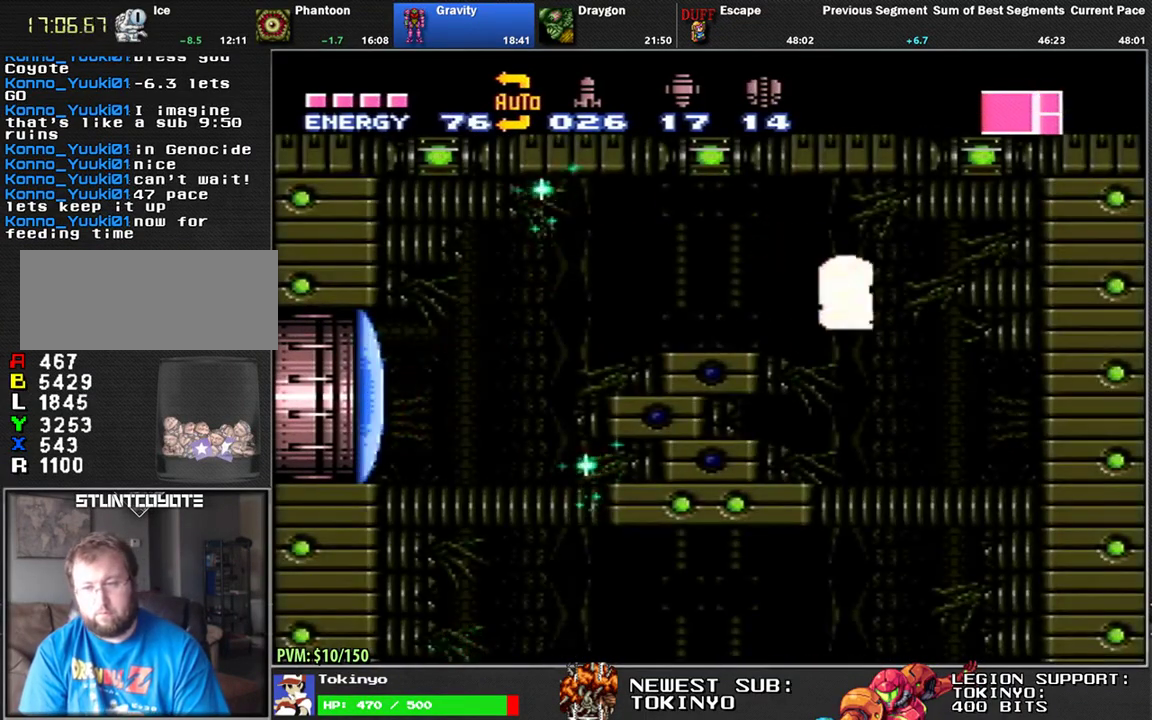
{"buttons": ["L1"], "events": [[33, "DPAD_DOWN", "down"], [133, "Y", "down"], [217, "Y", "up"], [267, "DPAD_DOWN", "up"], [267, "DPAD_RIGHT", "up"], [317, "DPAD_LEFT", "down"], [500, "DPAD_LEFT", "up"]]}
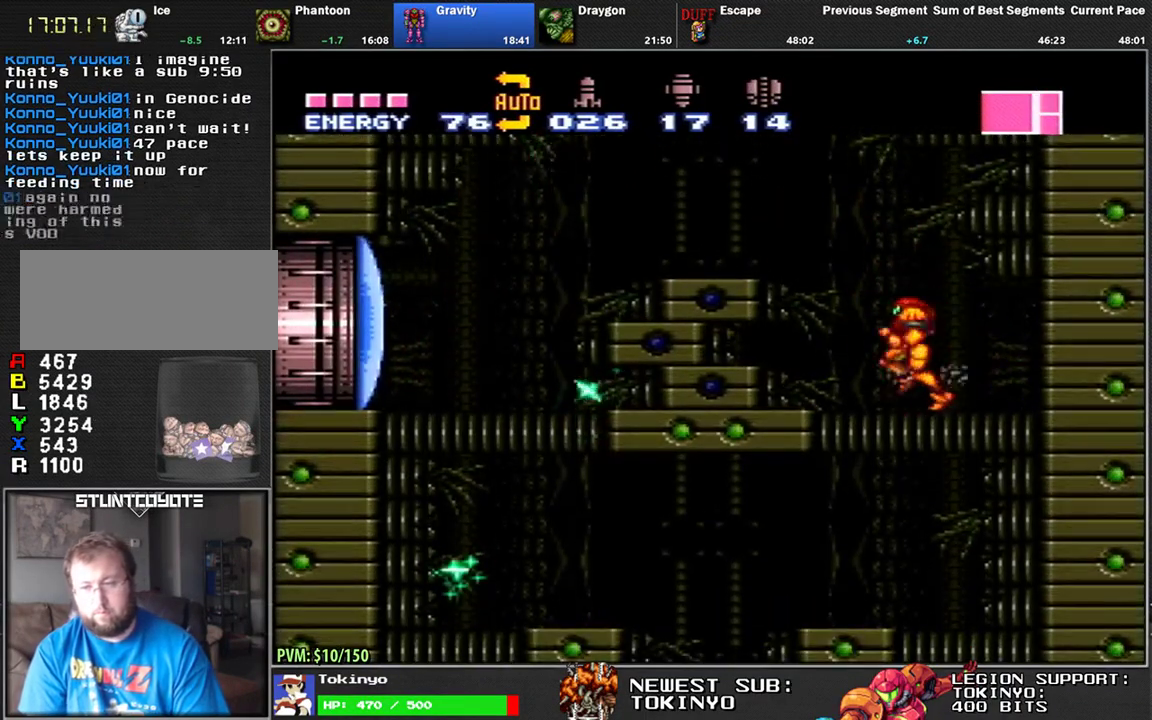
{"buttons": ["L1", "DPAD_UP"], "events": [[83, "DPAD_RIGHT", "down"], [183, "DPAD_DOWN", "down"], [233, "DPAD_RIGHT", "up"], [267, "Y", "down"], [333, "DPAD_RIGHT", "down"], [350, "Y", "up"], [433, "DPAD_DOWN", "up"], [450, "DPAD_RIGHT", "up"], [483, "DPAD_UP", "down"]]}
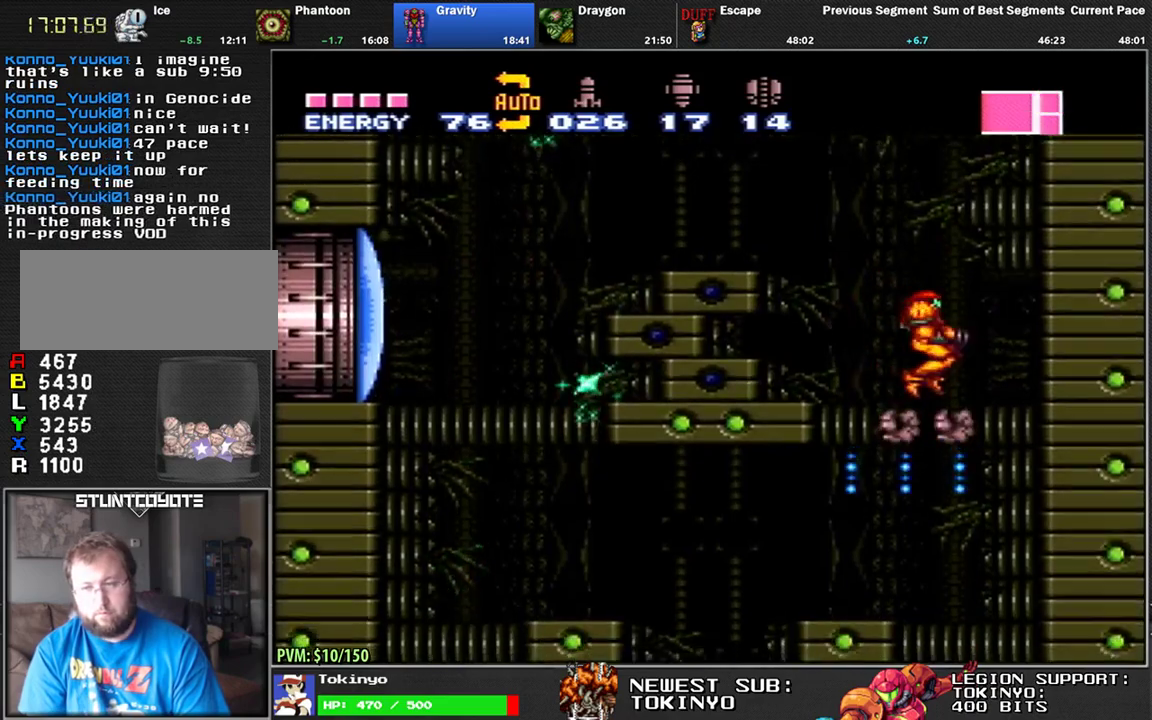
{"buttons": ["L1", "DPAD_LEFT"], "events": [[83, "DPAD_LEFT", "down"], [83, "DPAD_UP", "up"], [333, "L1", "up"], [383, "L1", "down"]]}
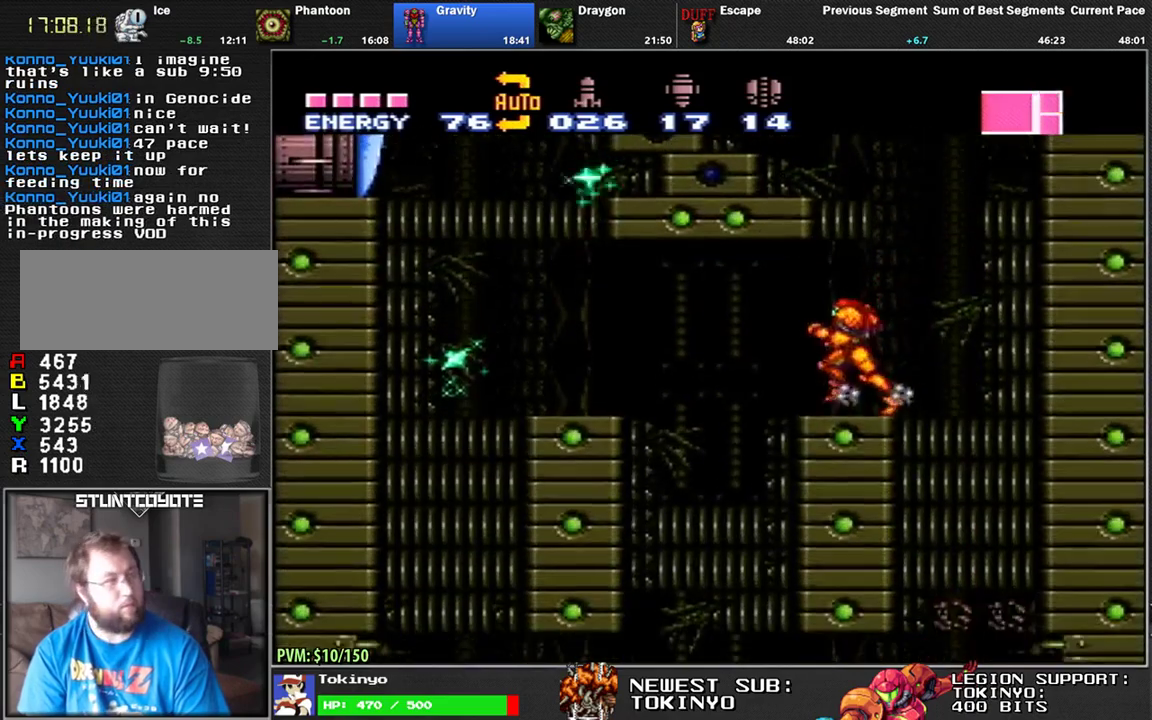
{"buttons": ["L1"], "events": [[67, "DPAD_LEFT", "up"], [100, "DPAD_DOWN", "down"], [217, "Y", "down"], [300, "Y", "up"], [317, "DPAD_DOWN", "up"], [367, "DPAD_RIGHT", "down"], [500, "DPAD_RIGHT", "up"]]}
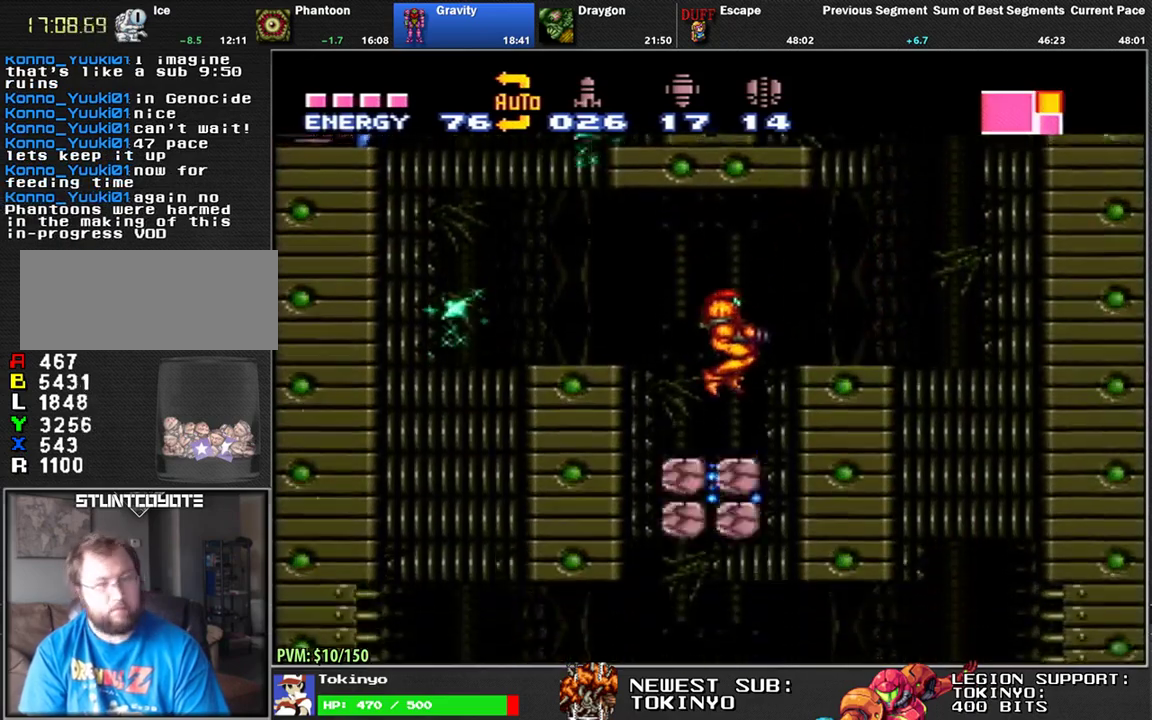
{"buttons": ["L1", "DPAD_LEFT"], "events": [[50, "DPAD_LEFT", "down"], [200, "DPAD_LEFT", "up"], [233, "DPAD_RIGHT", "down"], [450, "DPAD_LEFT", "down"], [450, "DPAD_RIGHT", "up"]]}
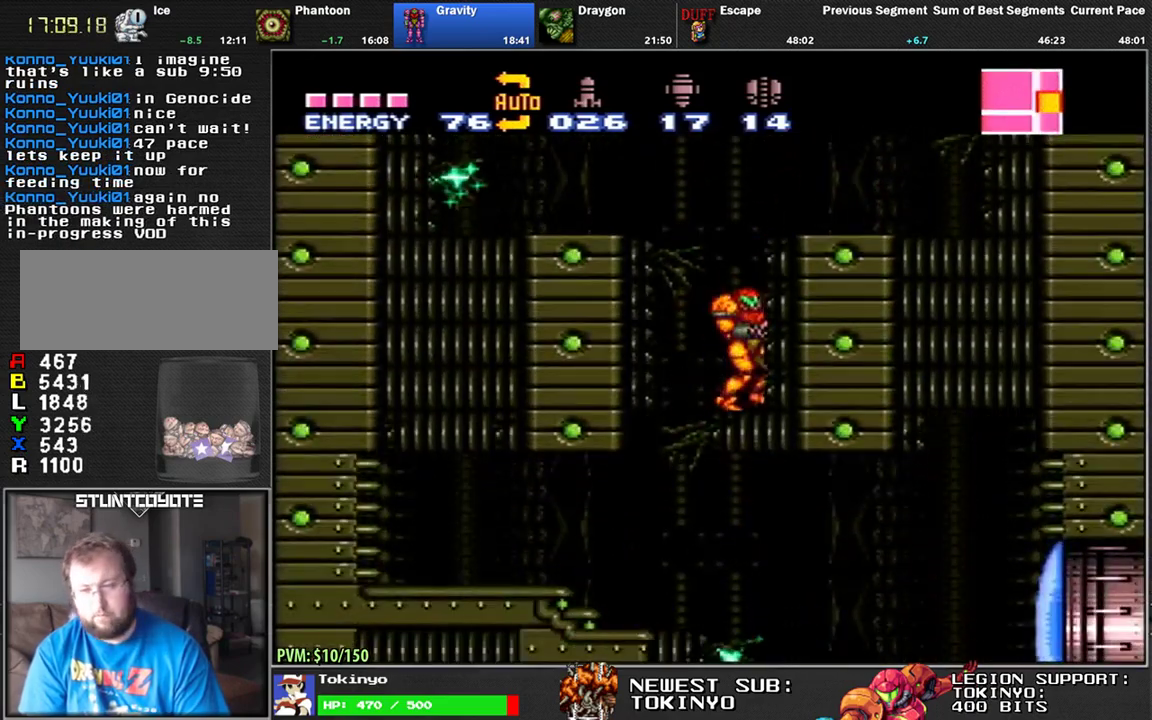
{"buttons": ["L1", "DPAD_DOWN", "DPAD_RIGHT"], "events": [[300, "DPAD_LEFT", "up"], [333, "DPAD_RIGHT", "down"], [433, "DPAD_DOWN", "down"]]}
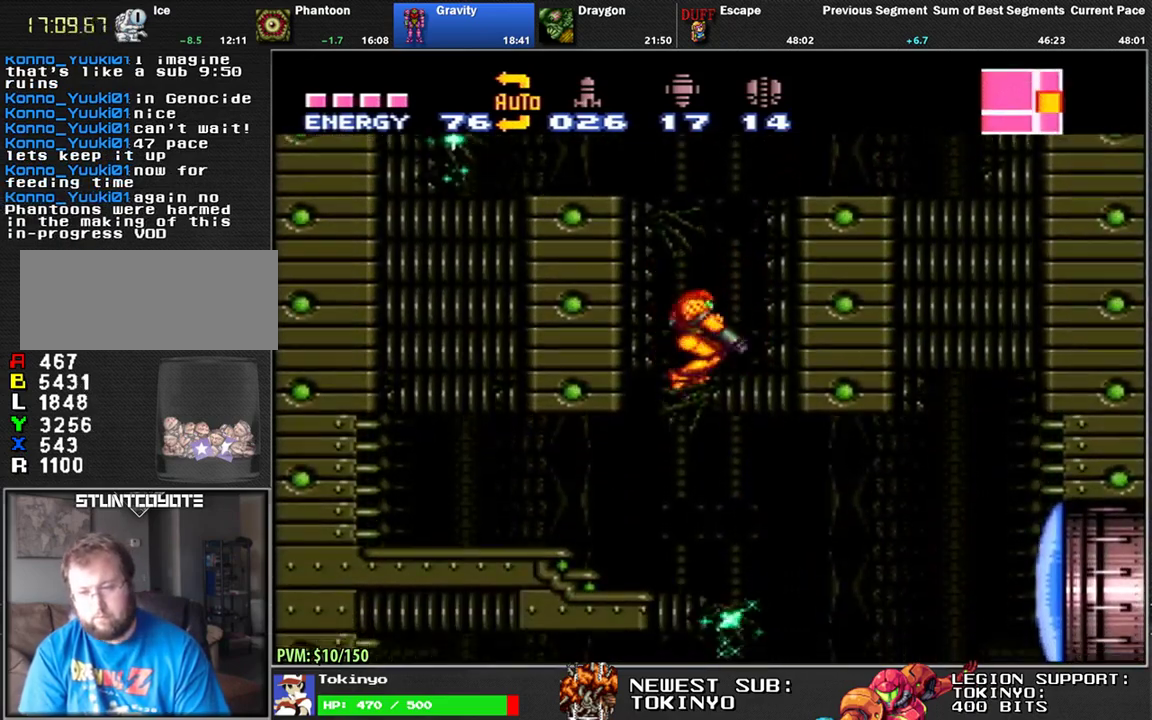
{"buttons": ["L1", "DPAD_RIGHT"], "events": [[33, "Y", "down"], [133, "Y", "up"], [150, "DPAD_DOWN", "up"], [150, "DPAD_RIGHT", "up"], [350, "DPAD_RIGHT", "down"]]}
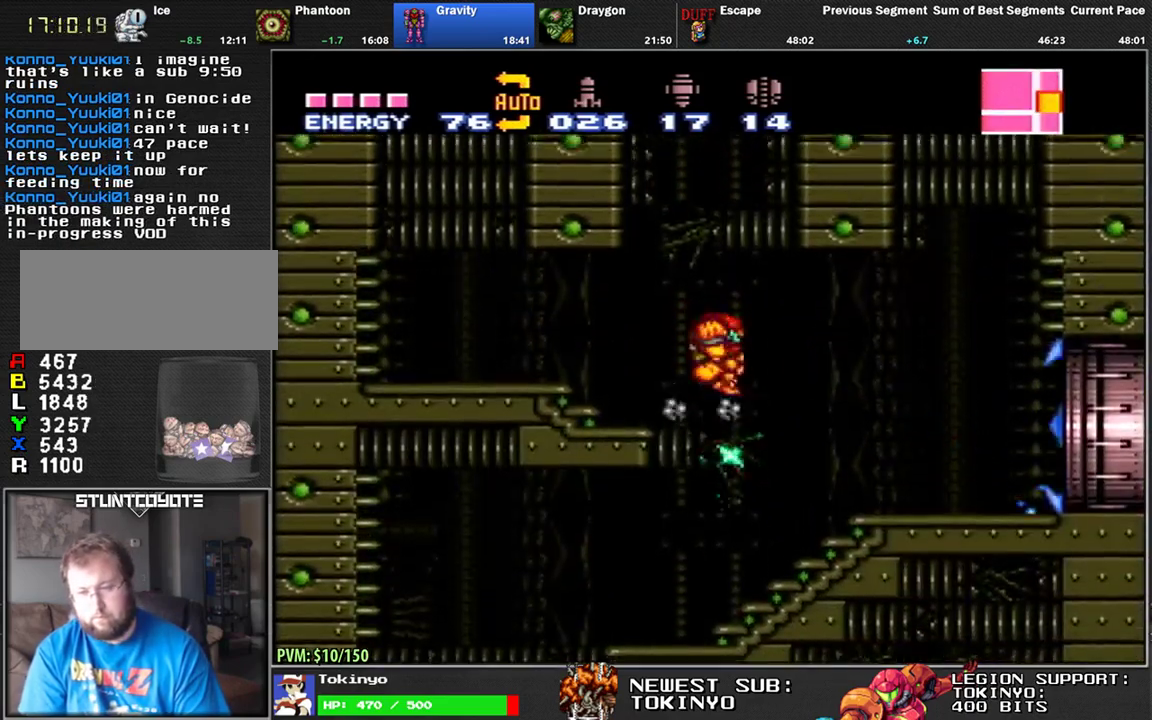
{"buttons": ["L1", "DPAD_RIGHT"], "events": [[183, "DPAD_RIGHT", "up"], [200, "L1", "up"], [267, "DPAD_LEFT", "down"], [267, "L1", "down"], [383, "DPAD_LEFT", "up"], [417, "DPAD_RIGHT", "down"]]}
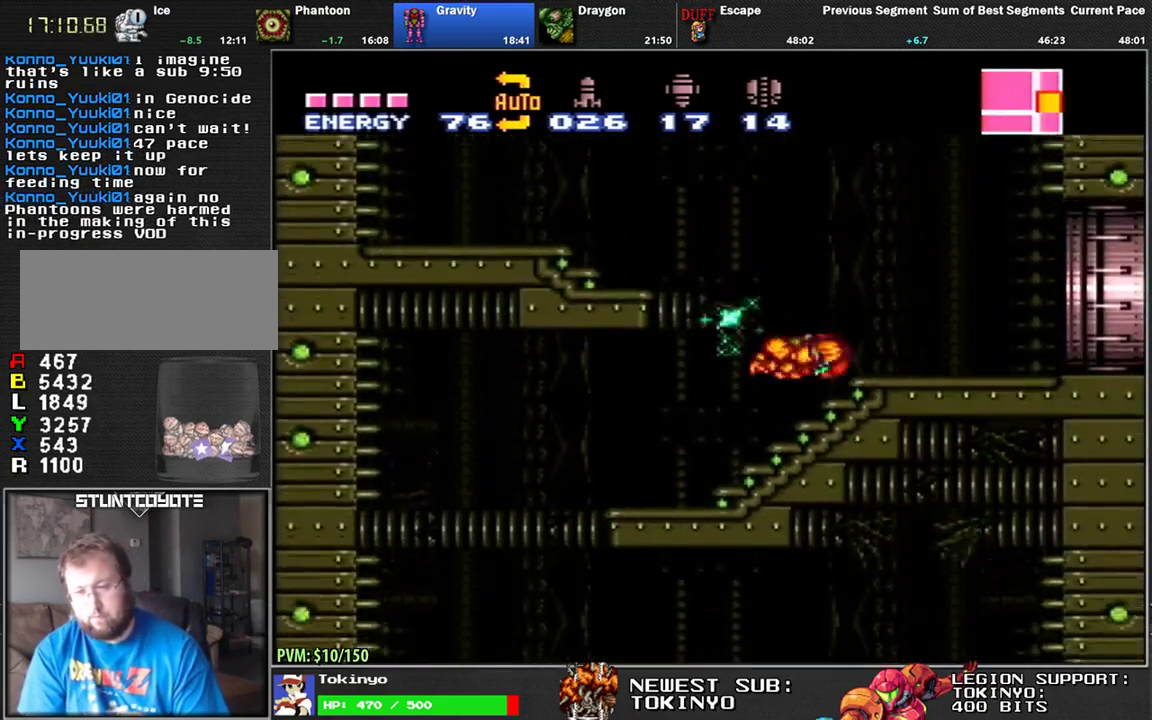
{"buttons": ["L1"], "events": [[17, "DPAD_RIGHT", "up"], [33, "L1", "up"], [100, "DPAD_RIGHT", "down"], [100, "L1", "down"], [200, "DPAD_RIGHT", "up"], [250, "DPAD_RIGHT", "down"], [350, "DPAD_RIGHT", "up"], [383, "DPAD_RIGHT", "down"], [483, "DPAD_RIGHT", "up"]]}
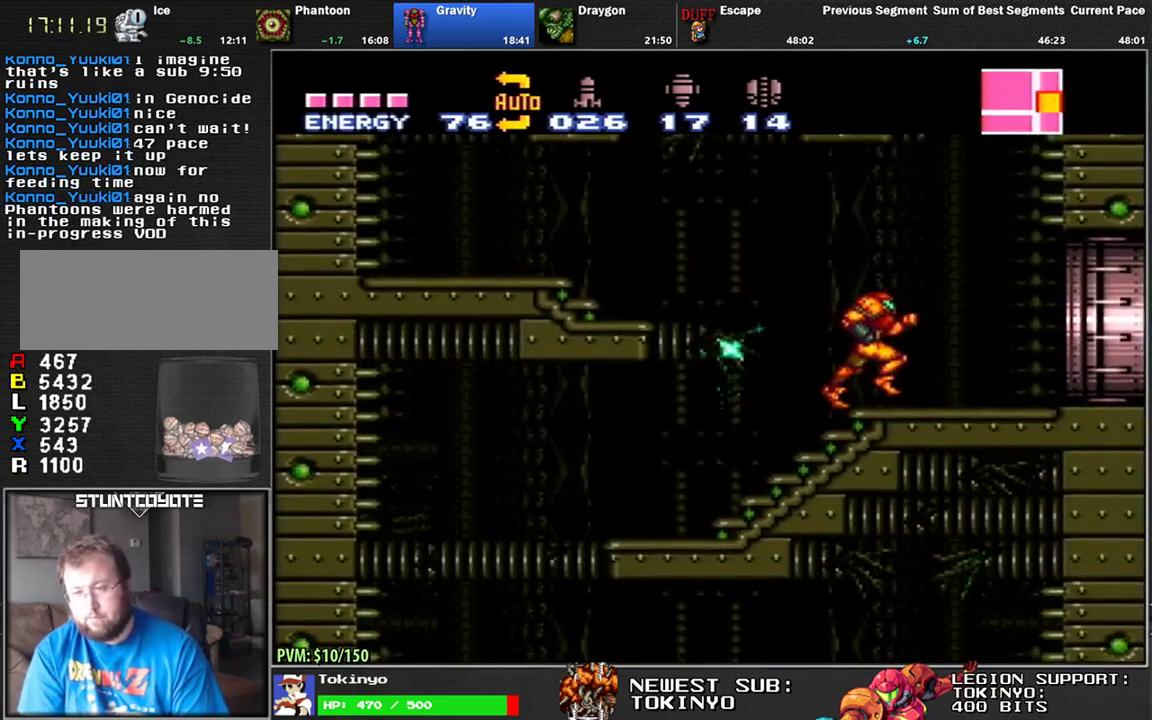
{"buttons": ["L1", "DPAD_RIGHT"], "events": [[17, "DPAD_RIGHT", "down"], [67, "DPAD_UP", "down"], [117, "DPAD_UP", "up"]]}
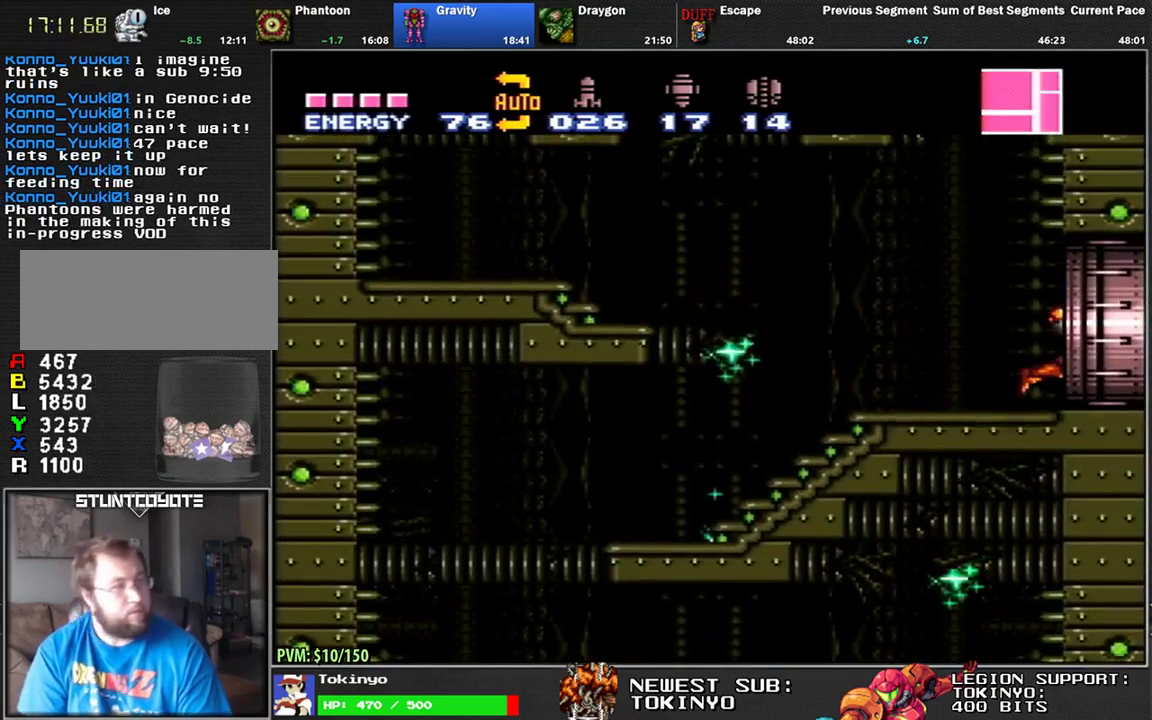
{"buttons": ["L1", "DPAD_RIGHT"], "events": []}
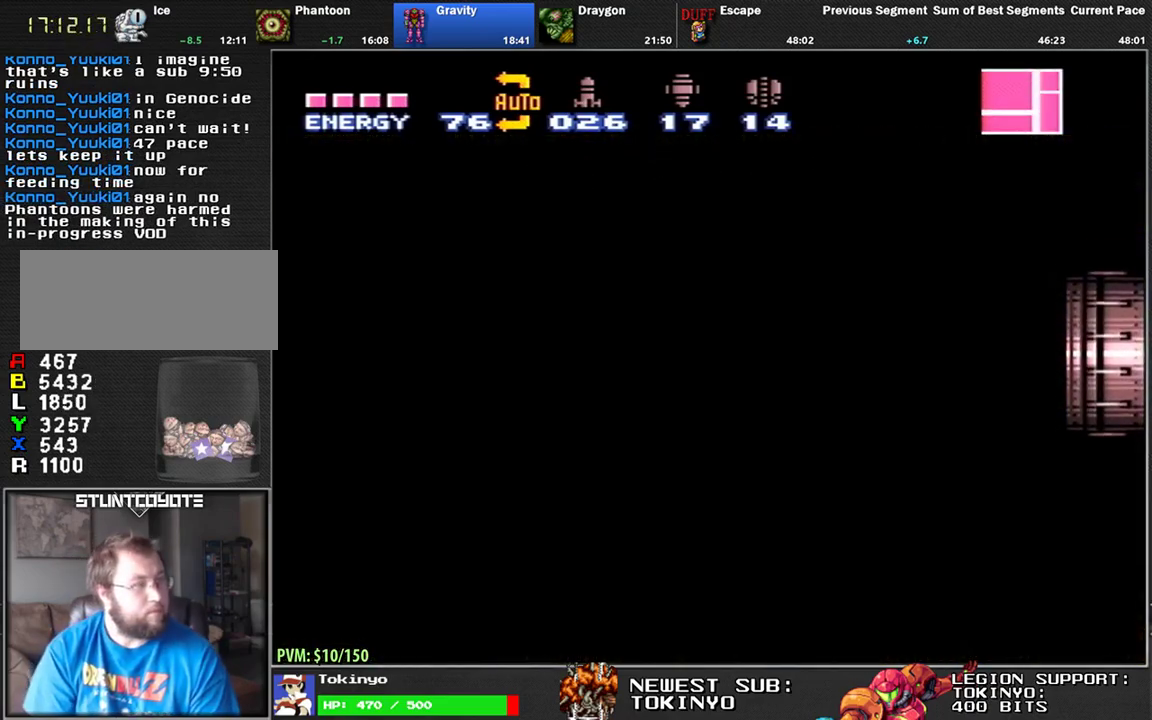
{"buttons": ["L1", "DPAD_RIGHT"], "events": []}
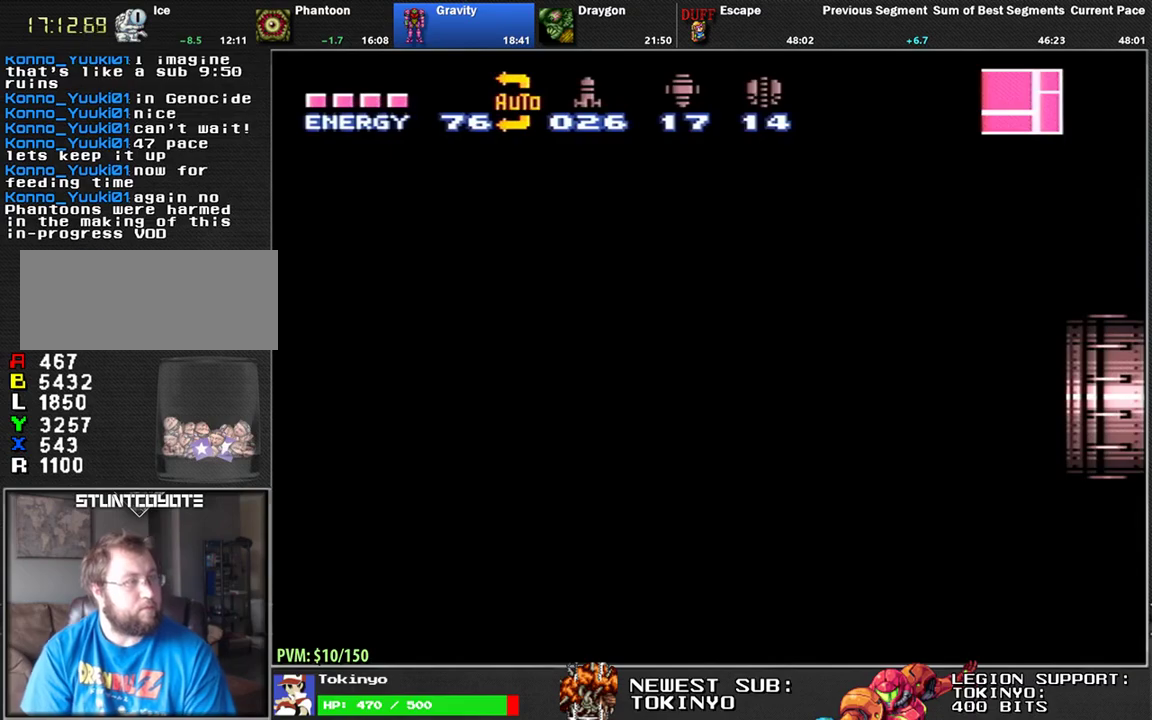
{"buttons": ["L1", "DPAD_RIGHT"], "events": []}
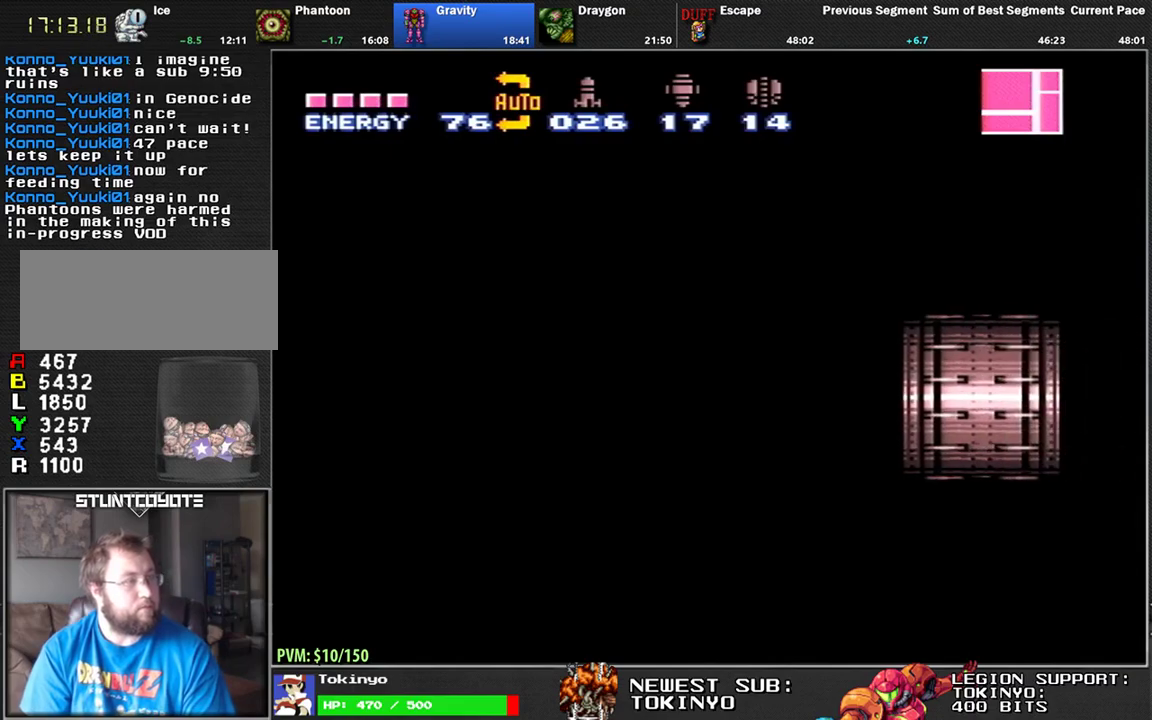
{"buttons": ["L1", "DPAD_RIGHT"], "events": []}